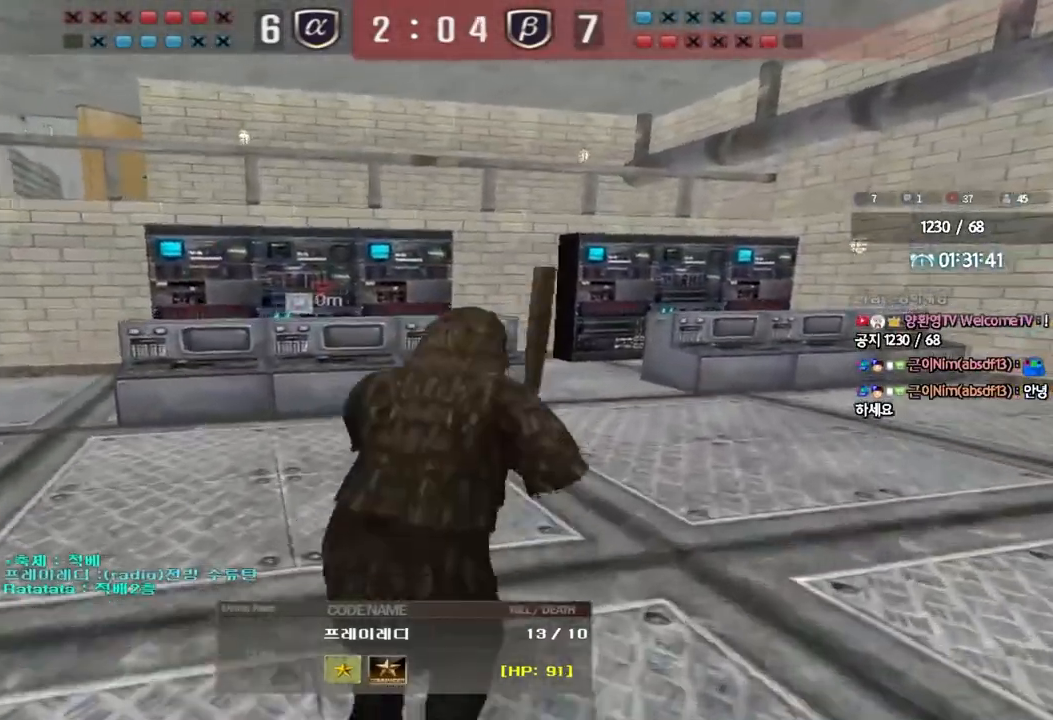
Gameplay with keyboard; each line is a JSON object with the keys held at the frame after it. "events" lists presses ("down") and releases ("up") of "a", "ctrl", "d", "e", "f", "q", "r", "s", "shift", "space", "tab" and "w" between this image and that frame as [ms after this image, input, new state], when the widget could be followed in between. No other keys are recorded. Mouse input is not recorded.
{"keys": ["tab"], "events": [[383, "tab", "down"]]}
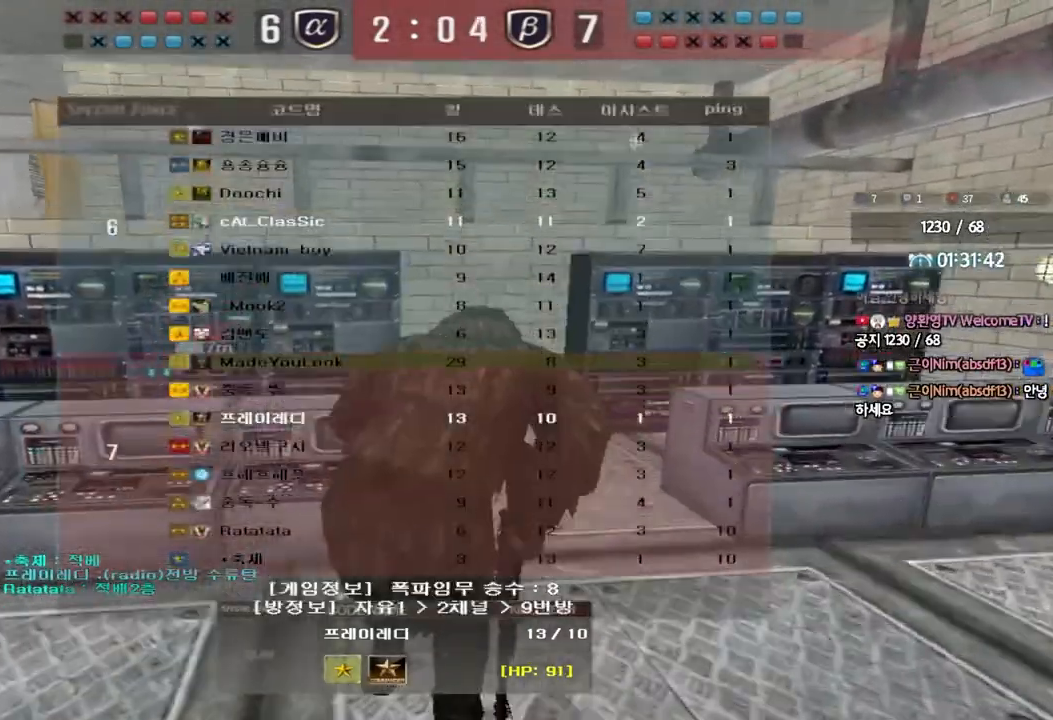
{"keys": ["tab"], "events": []}
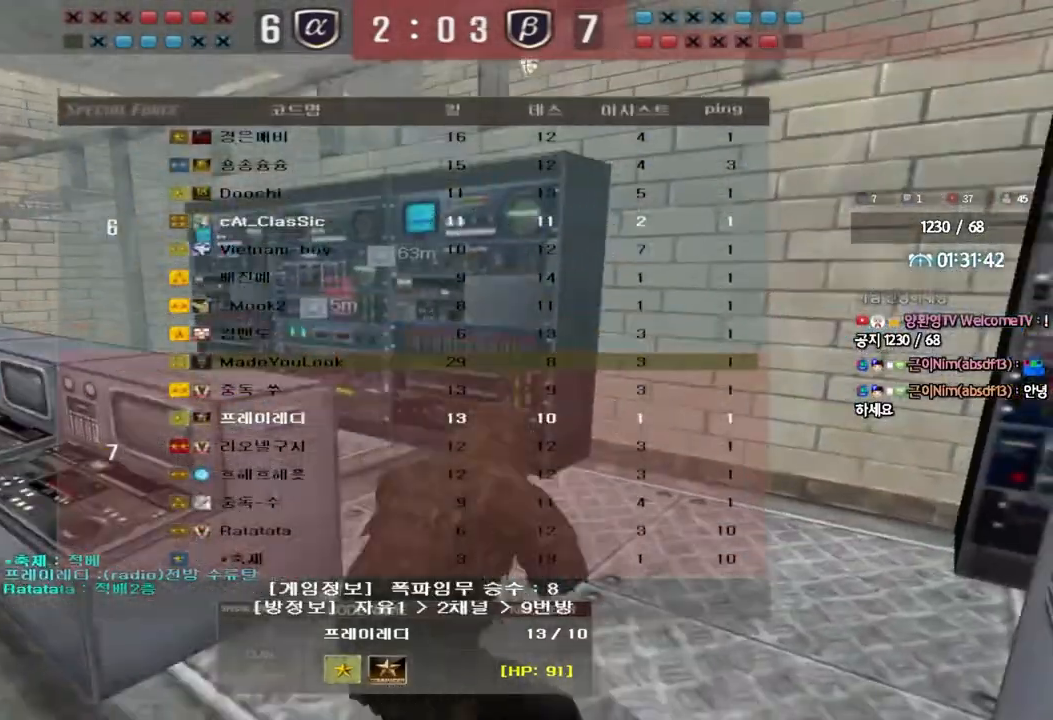
{"keys": ["tab"], "events": []}
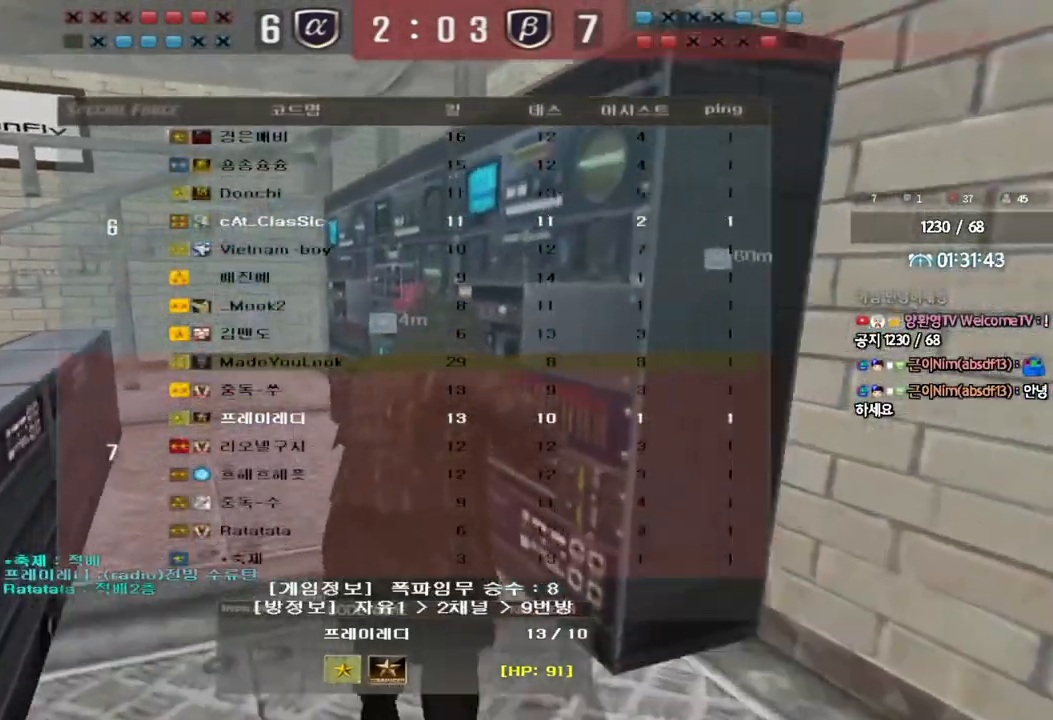
{"keys": [], "events": [[267, "tab", "up"]]}
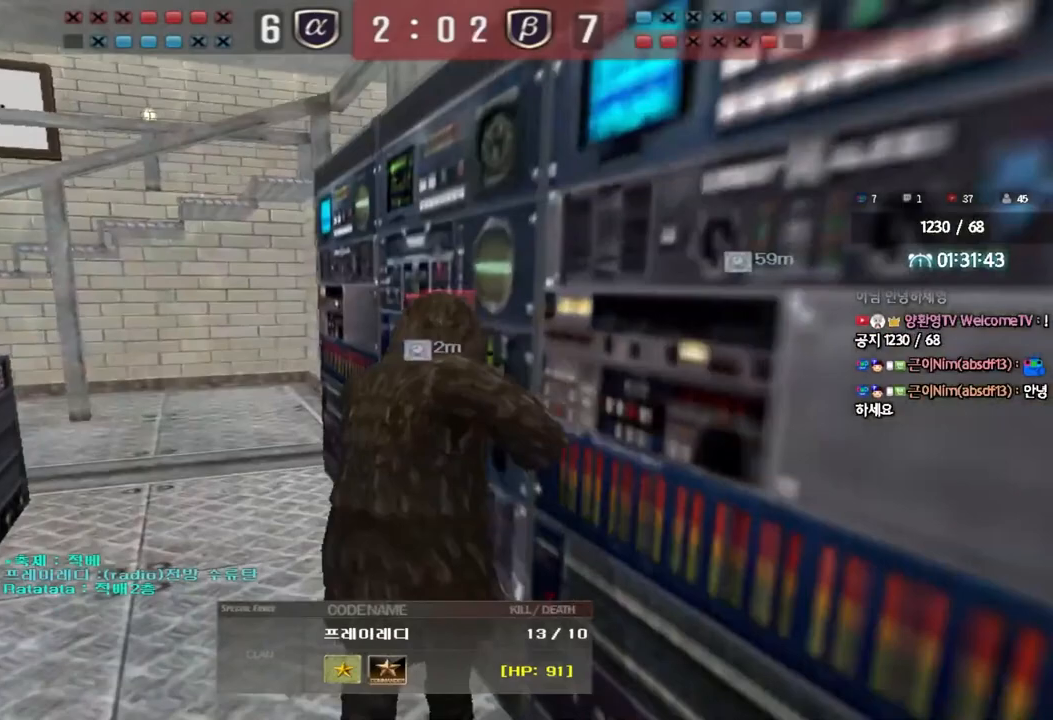
{"keys": [], "events": [[50, "tab", "down"], [383, "tab", "up"]]}
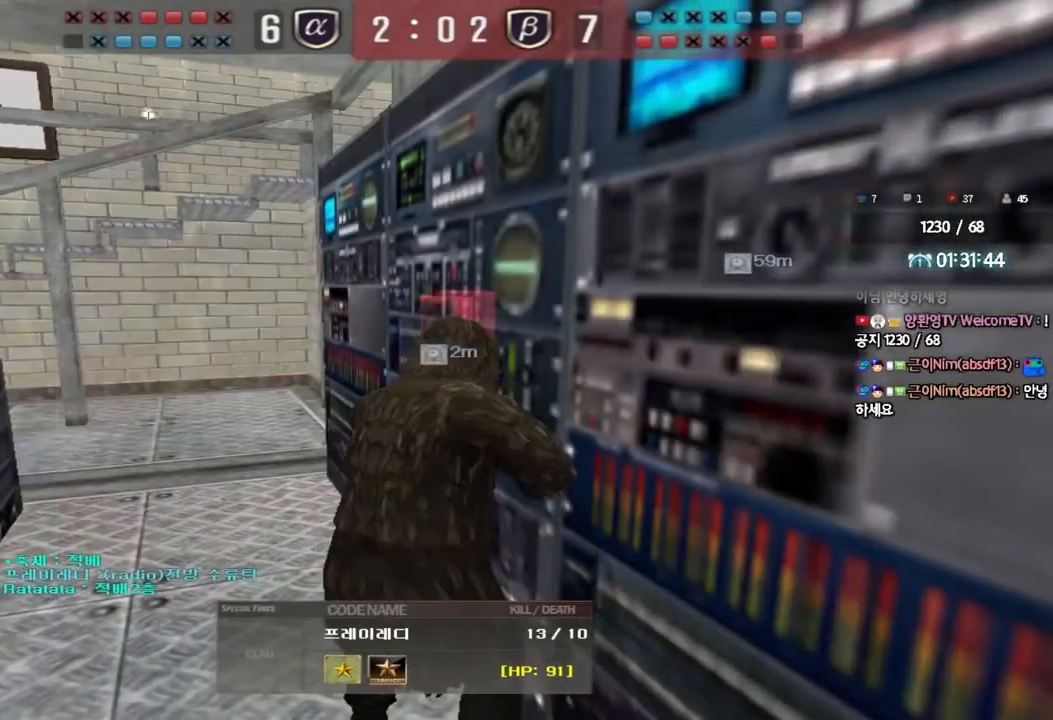
{"keys": [], "events": []}
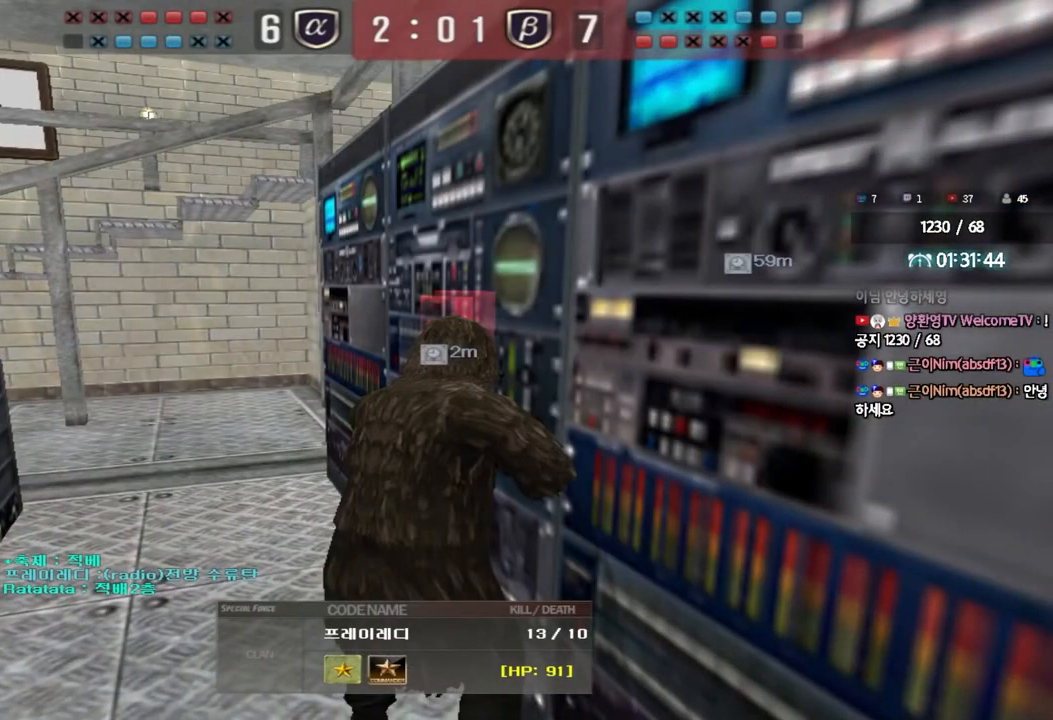
{"keys": [], "events": [[117, "tab", "down"], [450, "tab", "up"]]}
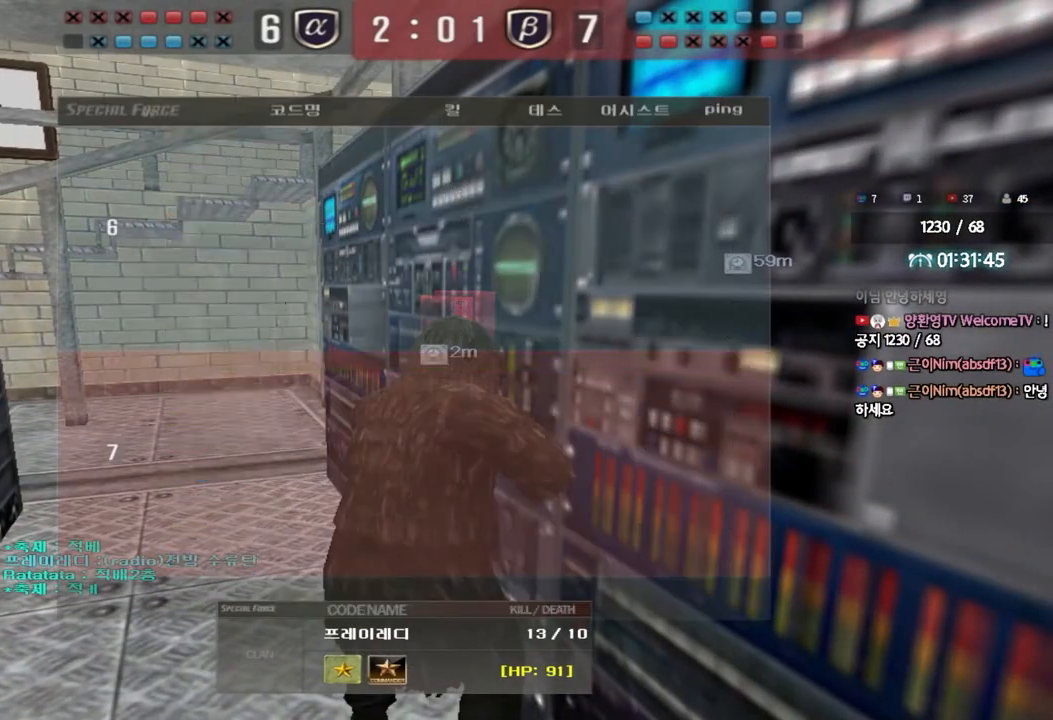
{"keys": [], "events": []}
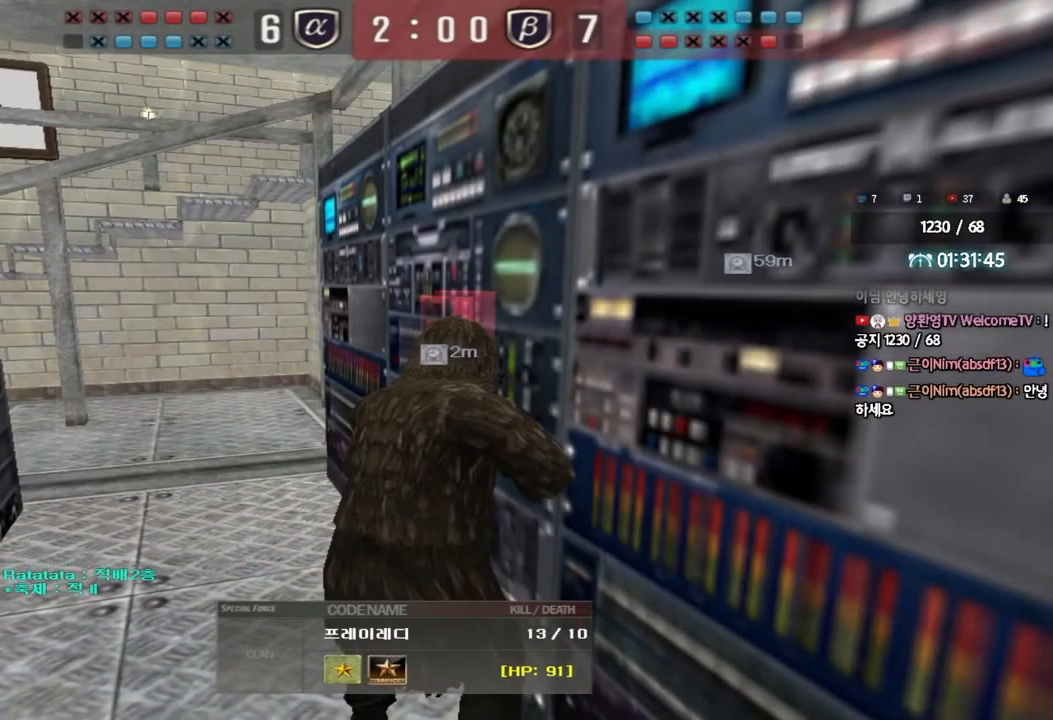
{"keys": [], "events": []}
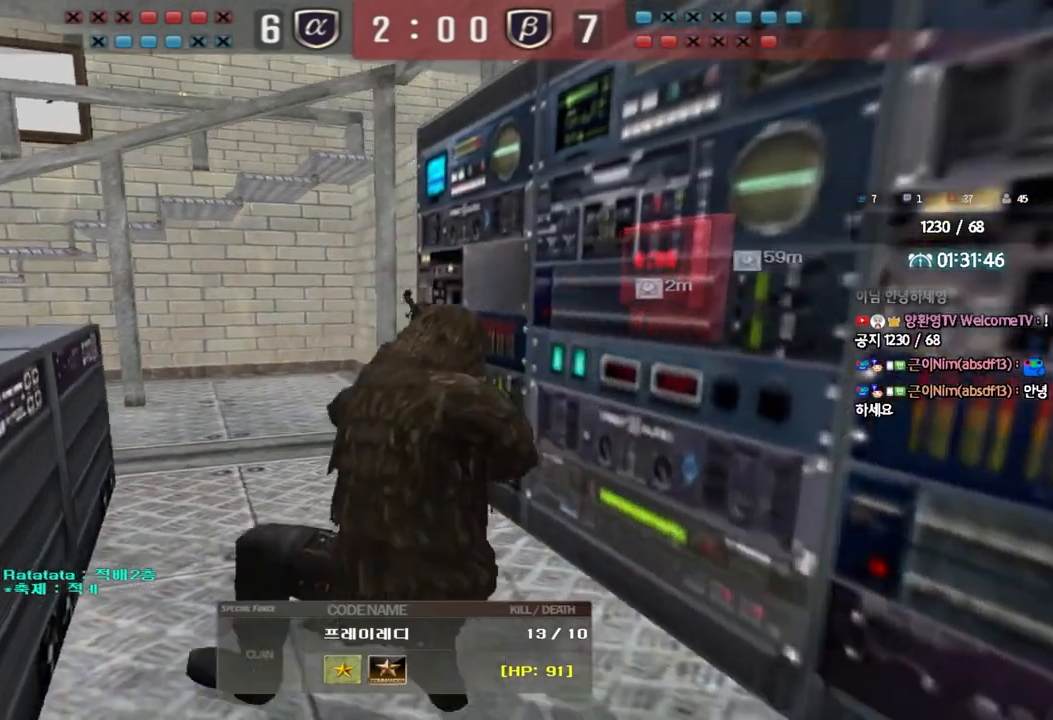
{"keys": [], "events": []}
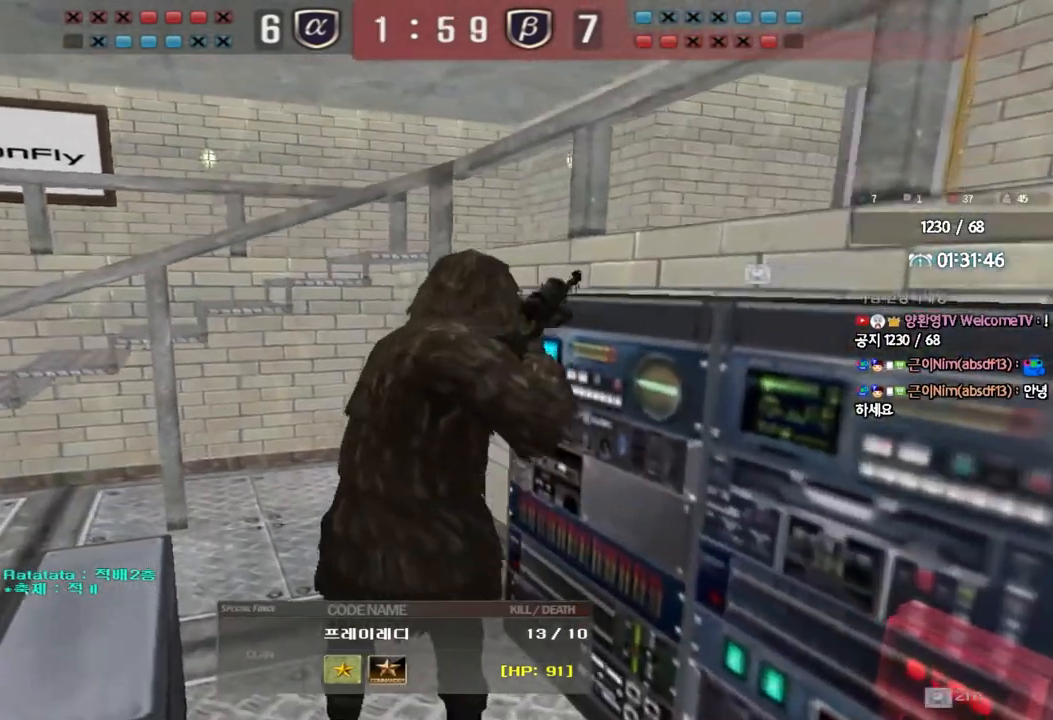
{"keys": [], "events": []}
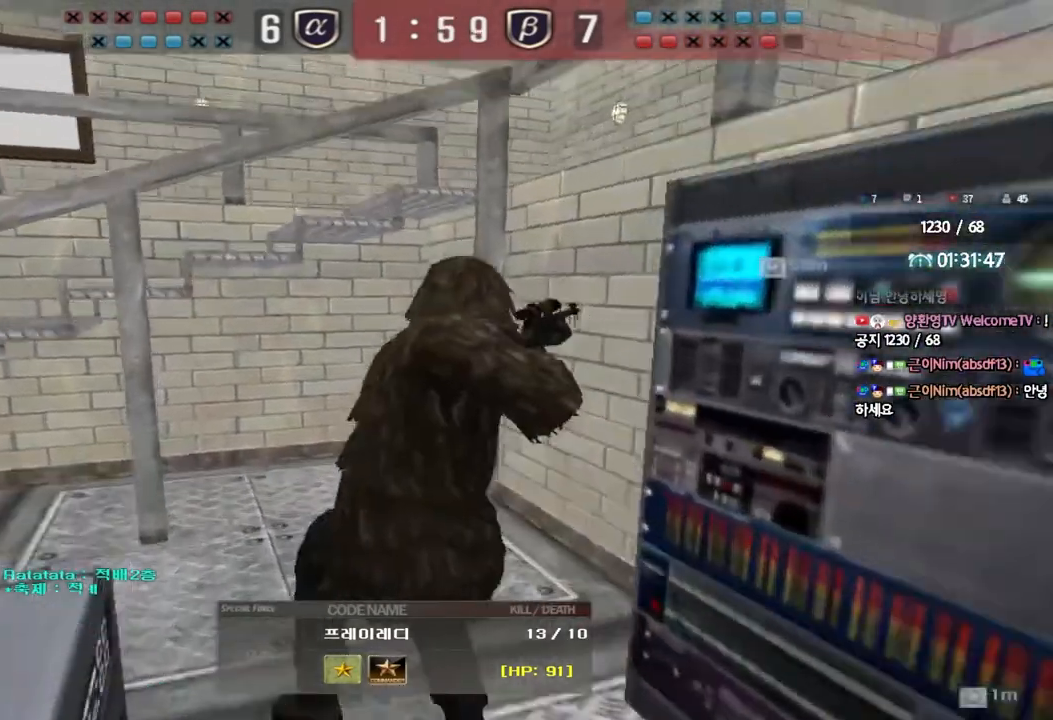
{"keys": [], "events": []}
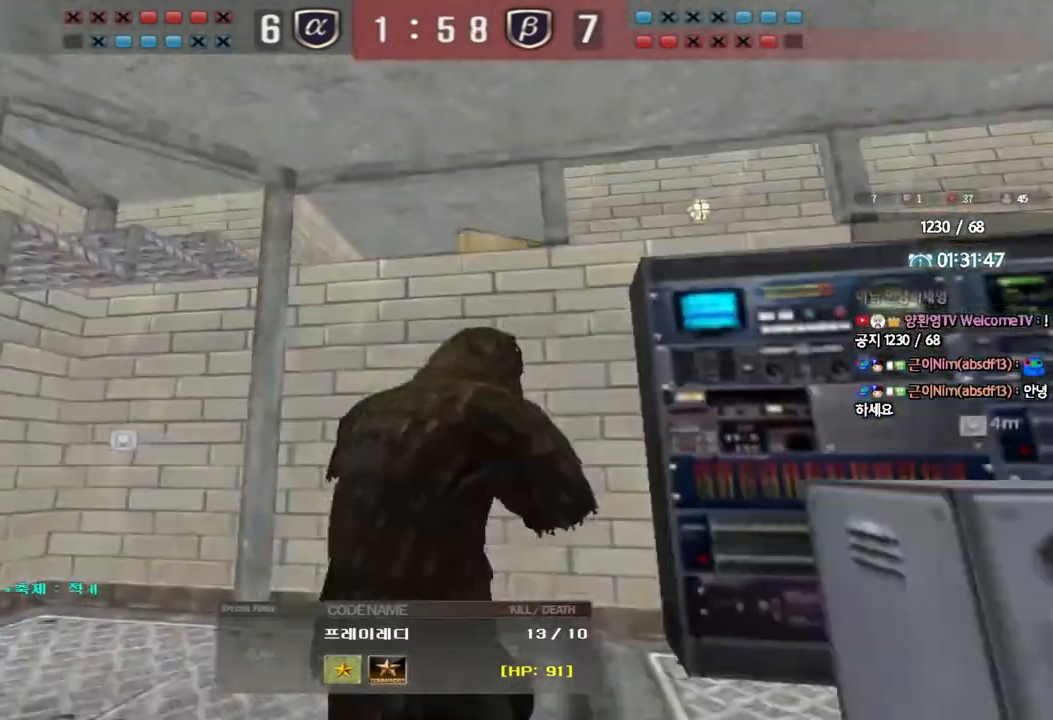
{"keys": [], "events": []}
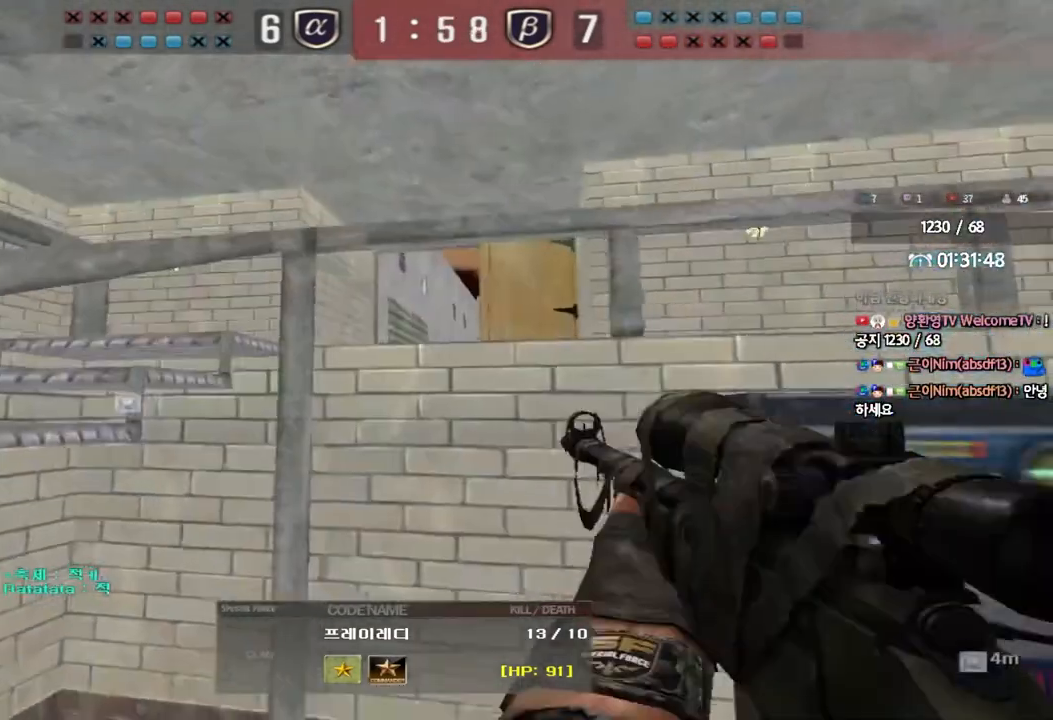
{"keys": [], "events": []}
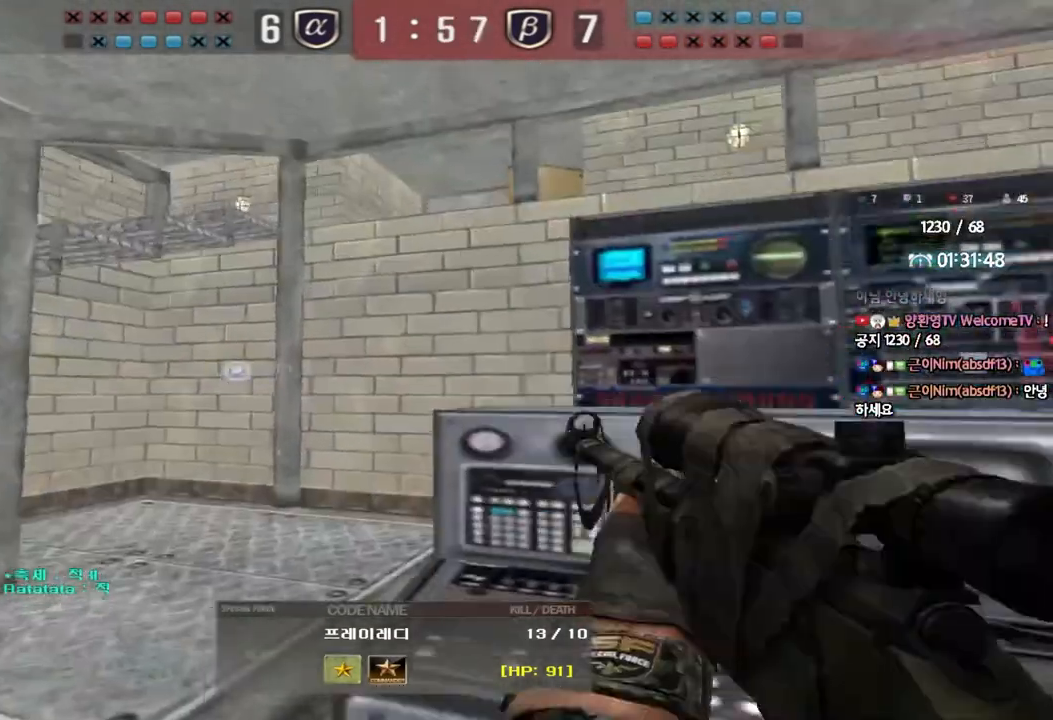
{"keys": [], "events": []}